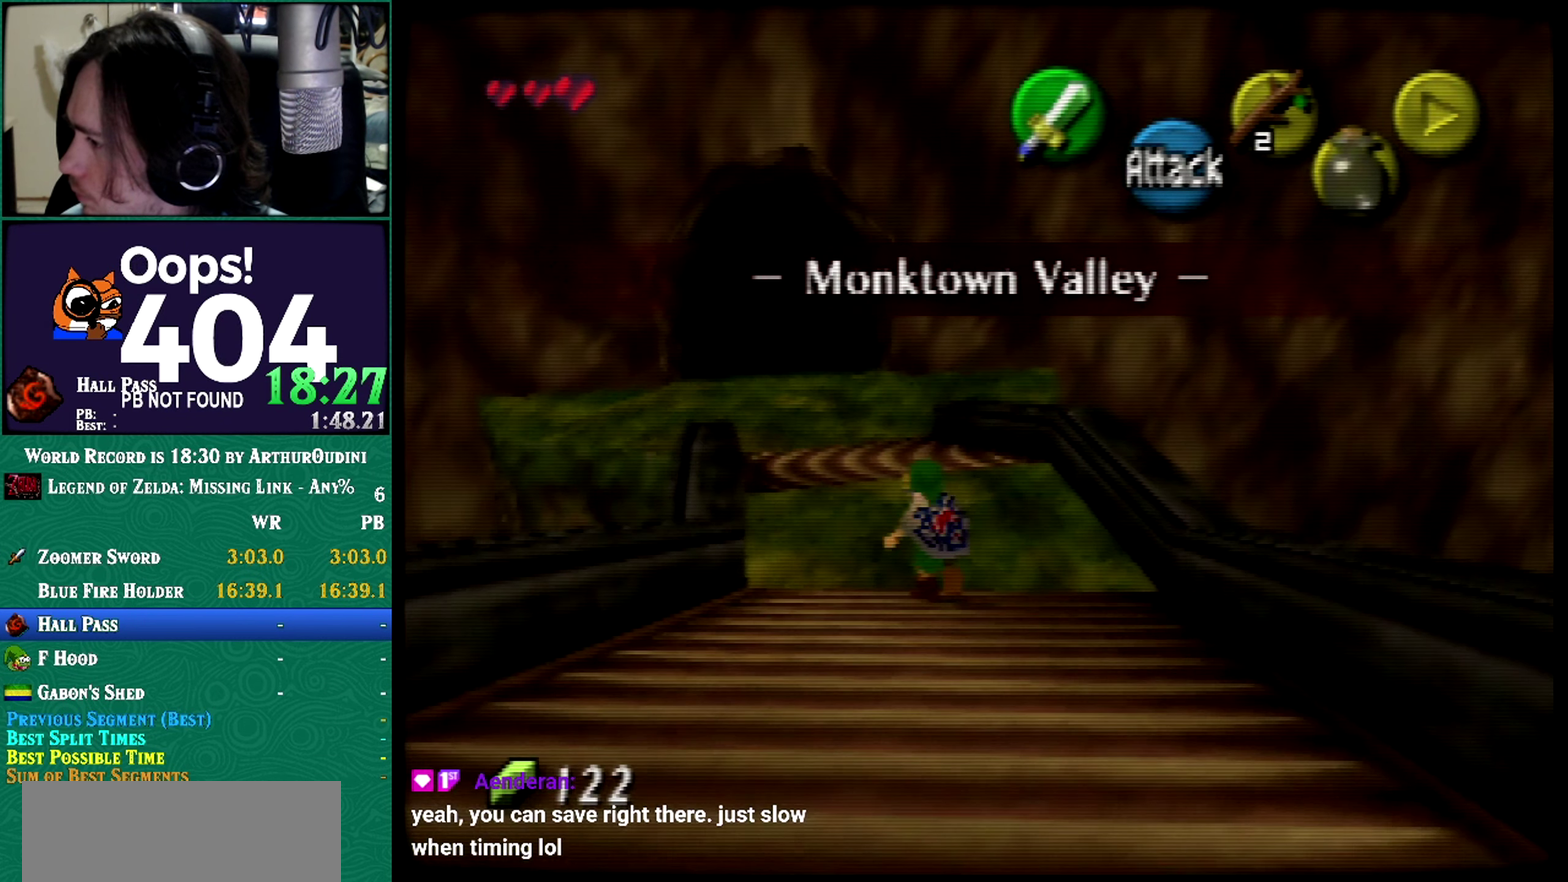
Gameplay with a controller (Nintendo layout); each line is a JSON object with the inputs held at the frame after it. "events" lists button and stick changes between this image and that frame as [ms after this image, input, new state], when the widget could be followed in between. Not read: L3 R3 START.
{"buttons": ["A", "C_RIGHT"], "left_stick": "center", "events": [[484, "C_RIGHT", "down"], [484, "left_stick", "center"]]}
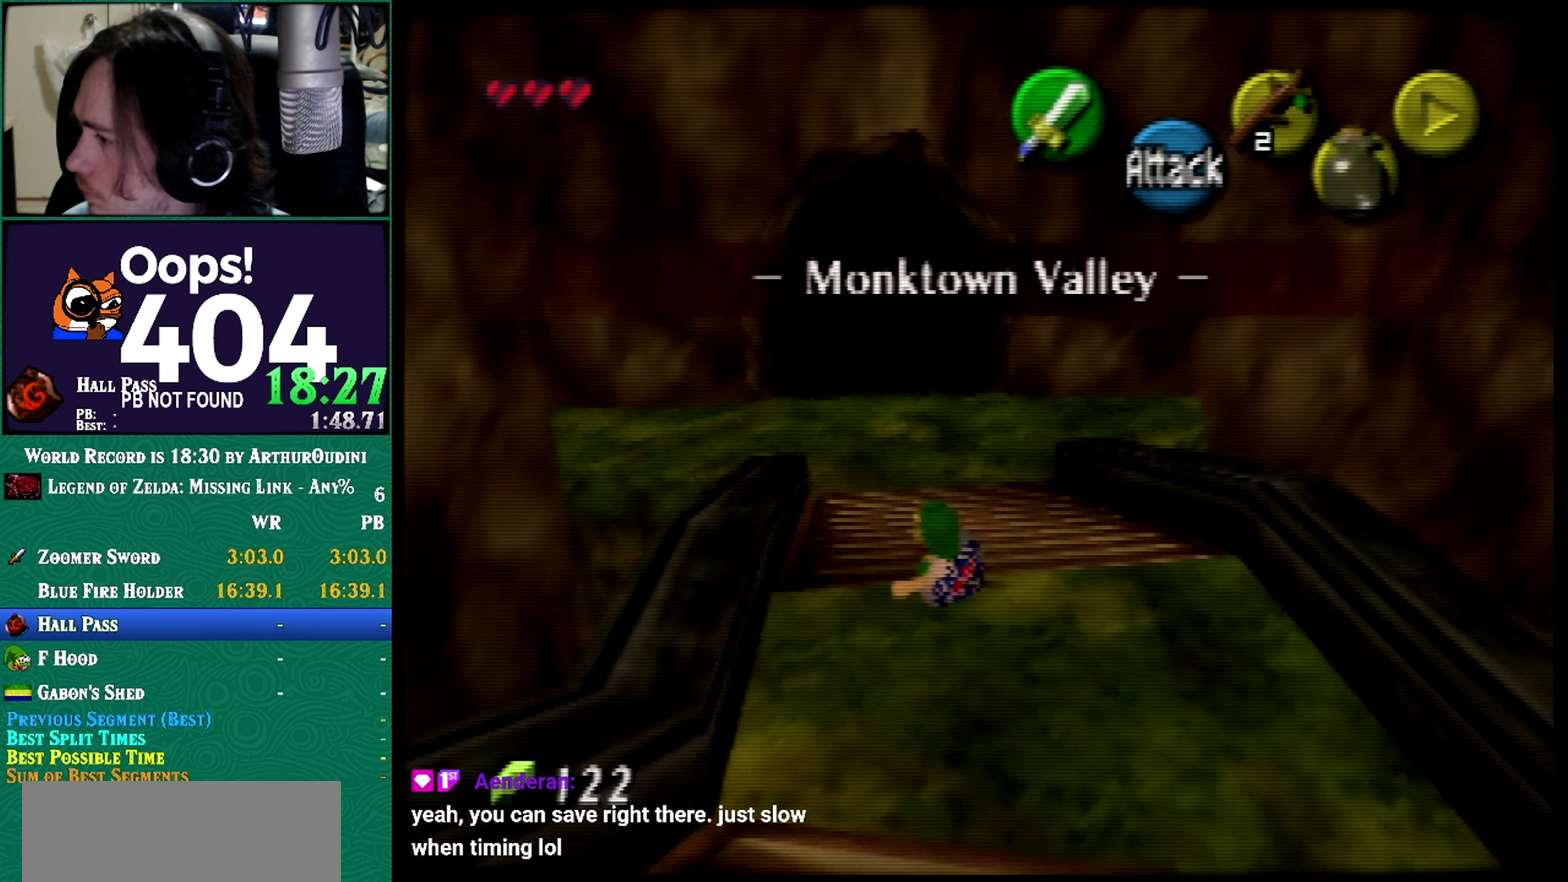
{"buttons": ["A"], "left_stick": "up", "events": [[34, "A", "up"], [34, "C_RIGHT", "up"], [34, "left_stick", "up"], [501, "A", "down"]]}
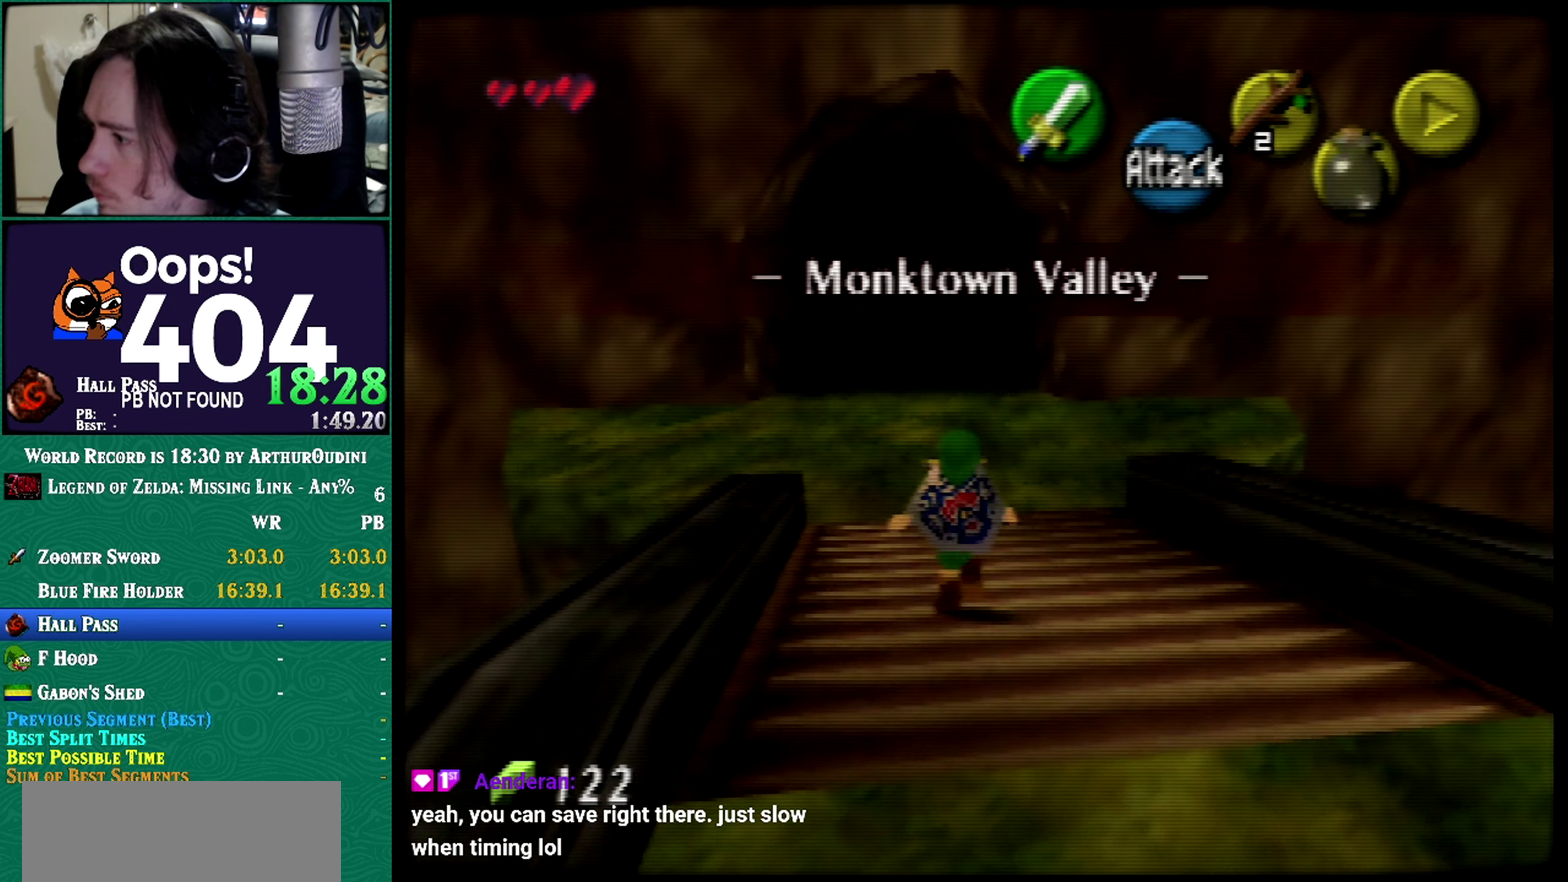
{"buttons": ["A"], "left_stick": "up", "events": [[417, "C_DOWN", "down"], [417, "C_RIGHT", "down"], [417, "C_UP", "down"], [417, "R1", "down"], [417, "Z", "down"], [417, "left_stick", "center"], [484, "C_DOWN", "up"], [484, "C_RIGHT", "up"], [484, "C_UP", "up"], [484, "R1", "up"], [484, "Z", "up"], [484, "left_stick", "up"]]}
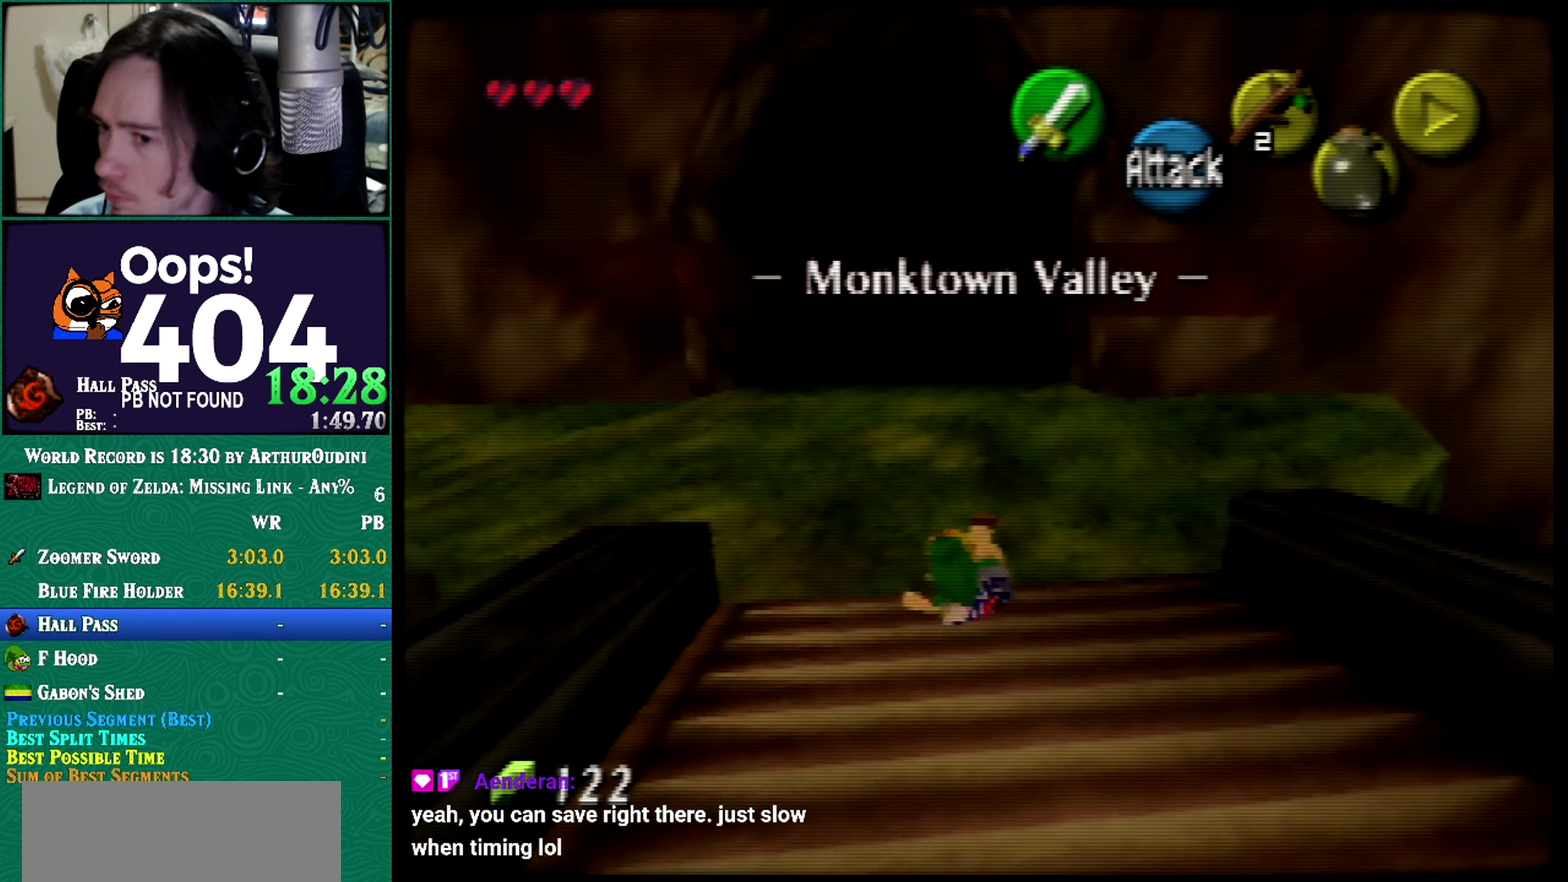
{"buttons": ["A"], "left_stick": "up", "events": [[100, "A", "up"], [367, "A", "down"]]}
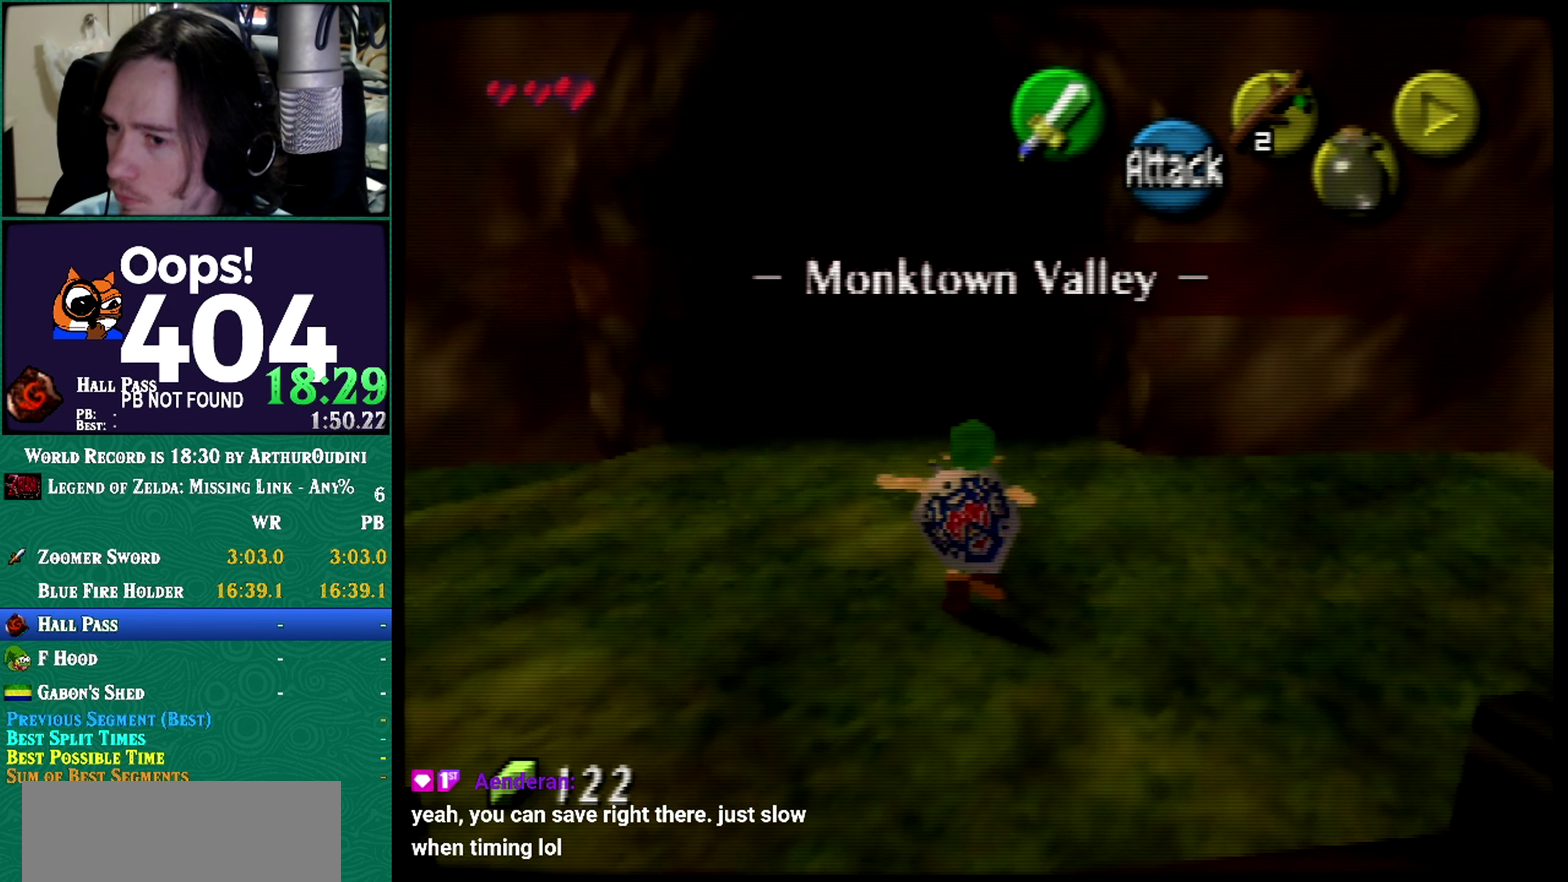
{"buttons": ["A"], "left_stick": "up", "events": [[67, "C_RIGHT", "down"], [67, "left_stick", "center"], [117, "C_RIGHT", "up"], [117, "left_stick", "up"]]}
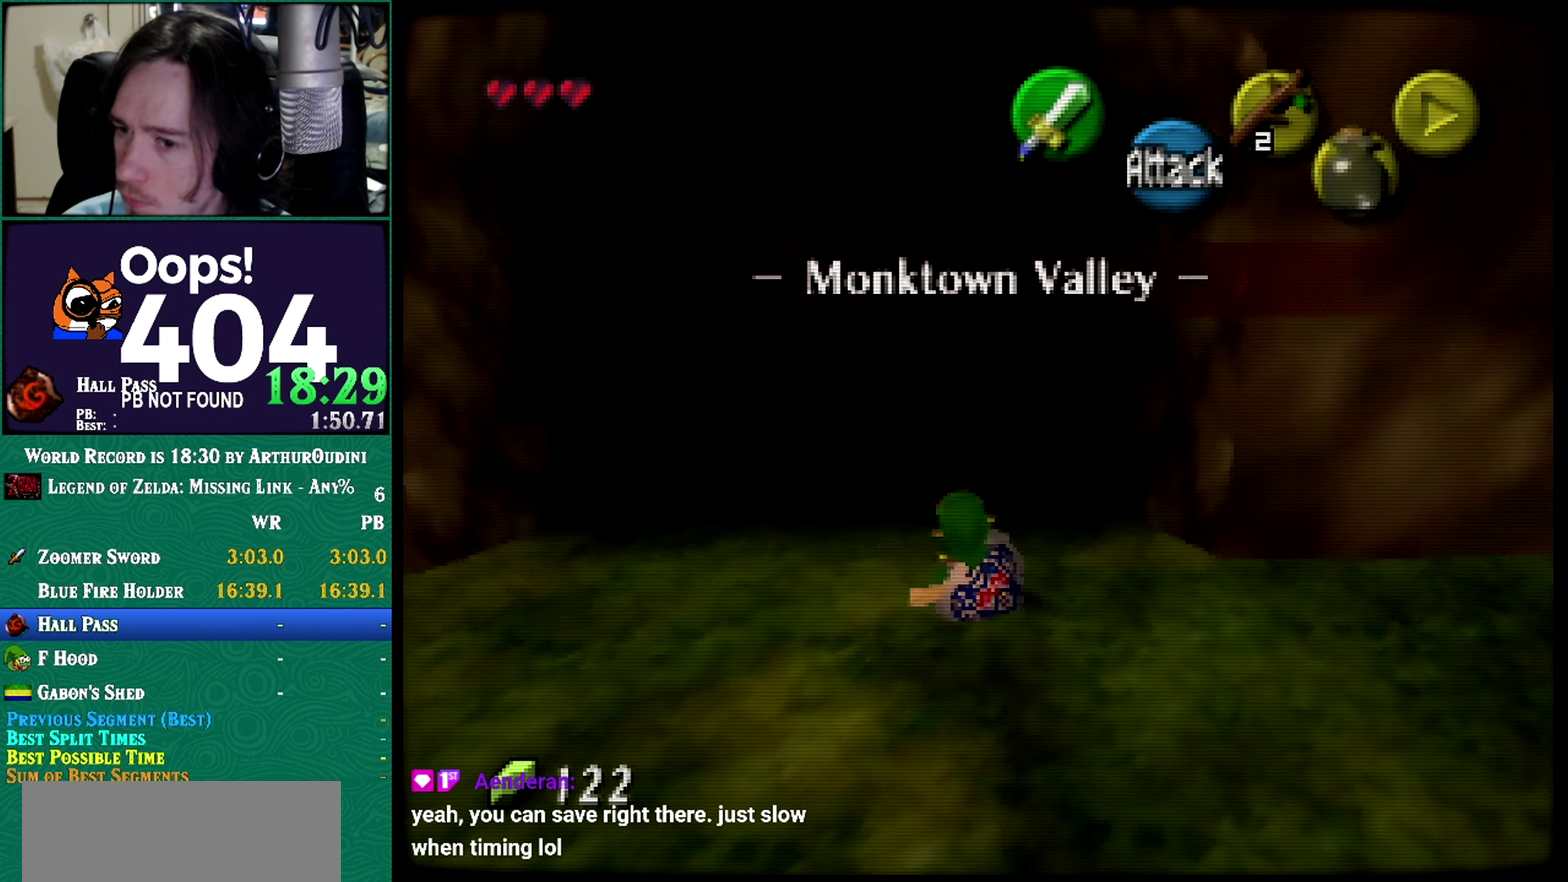
{"buttons": ["A", "C_RIGHT"], "left_stick": "center", "events": [[34, "A", "up"], [334, "A", "down"], [434, "C_RIGHT", "down"], [434, "left_stick", "center"]]}
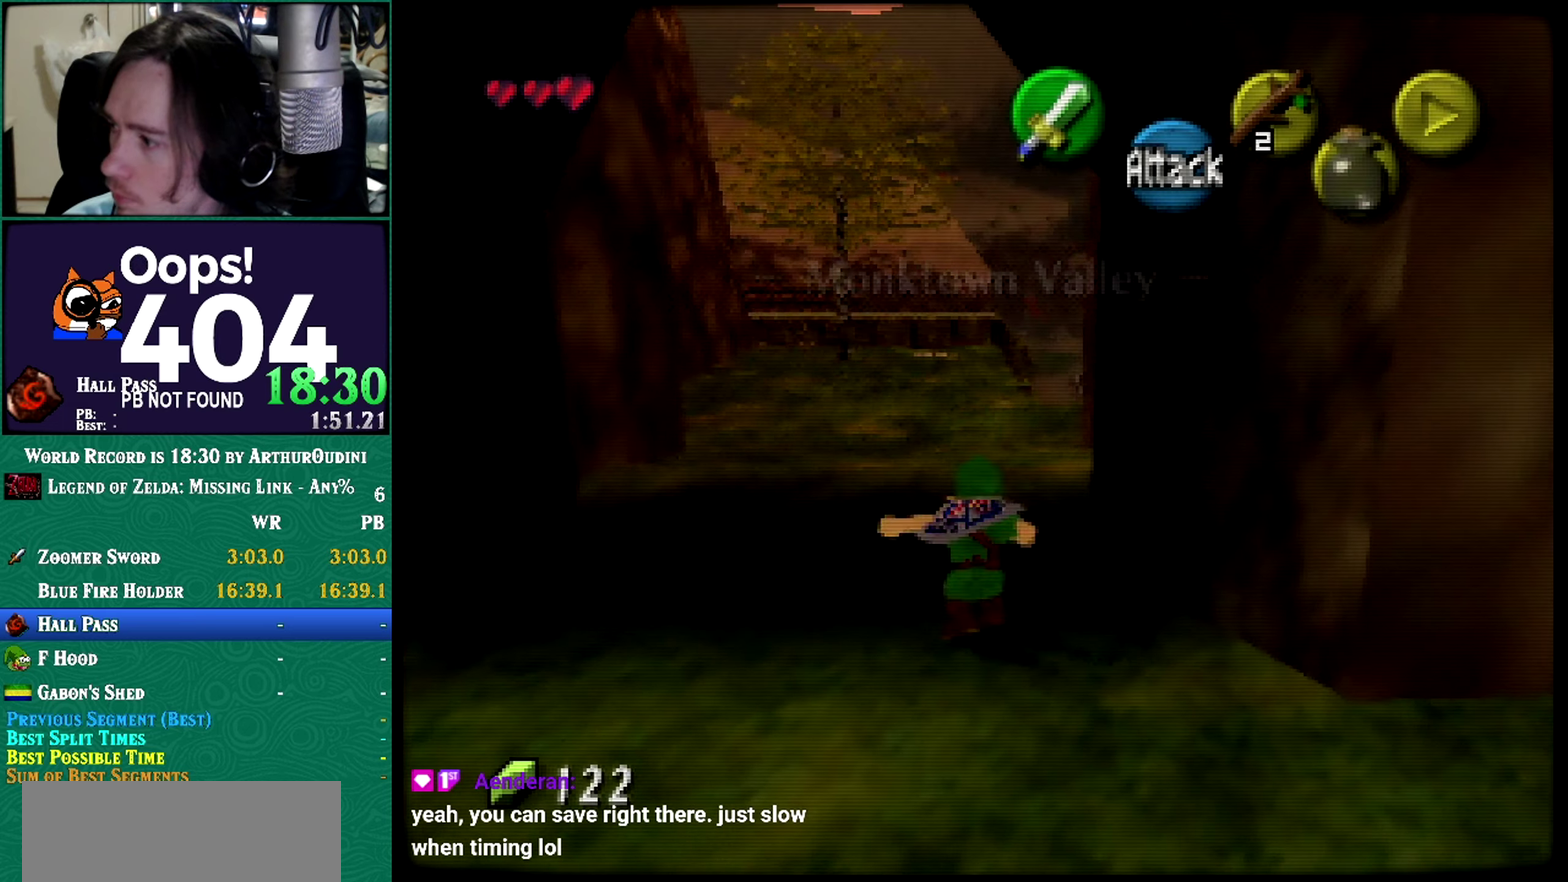
{"buttons": ["A"], "left_stick": "up", "events": [[150, "C_RIGHT", "up"], [150, "left_stick", "up"]]}
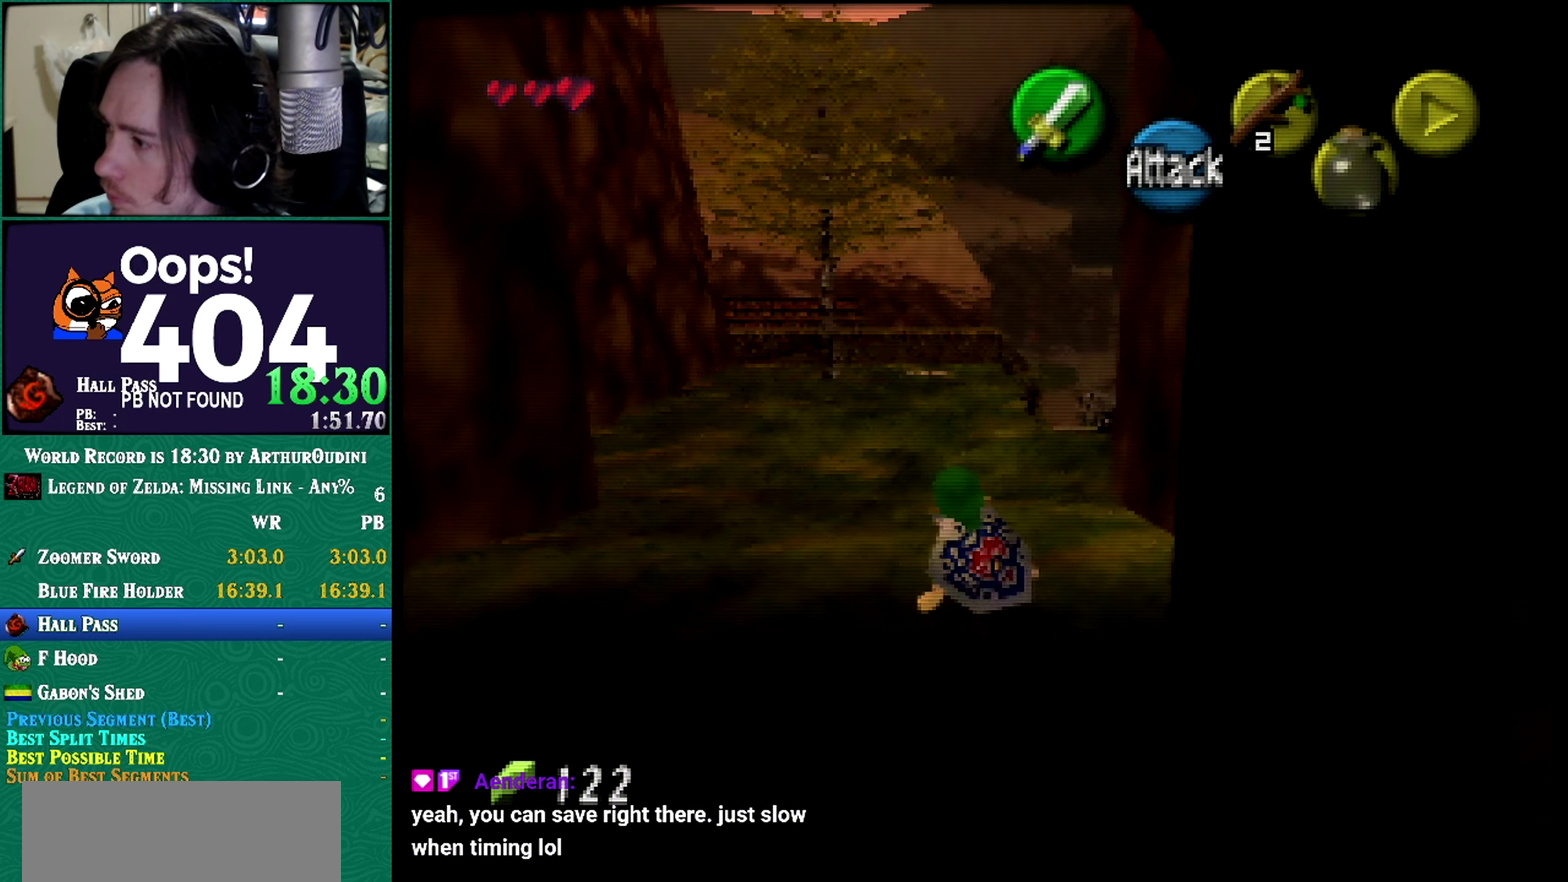
{"buttons": [], "left_stick": "up", "events": [[16, "A", "up"], [16, "left_stick", "up-right"], [333, "left_stick", "up"]]}
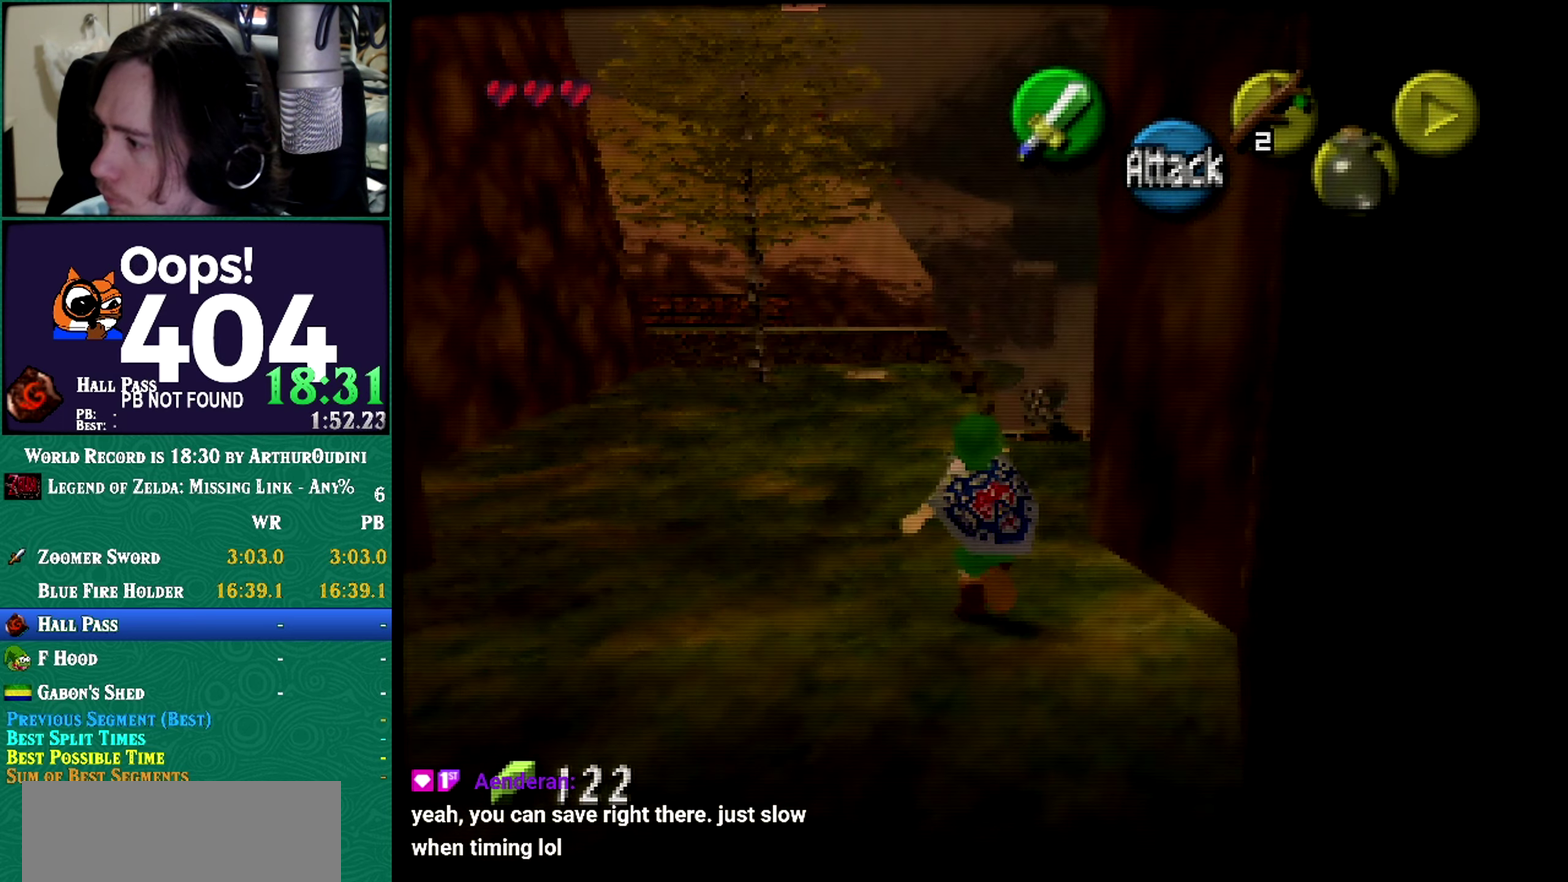
{"buttons": [], "left_stick": "up", "events": [[17, "A", "down"], [17, "C_UP", "down"], [17, "R1", "down"], [17, "Z", "down"], [17, "left_stick", "center"], [67, "A", "up"], [67, "C_UP", "up"], [67, "R1", "up"], [67, "Z", "up"], [67, "left_stick", "up"]]}
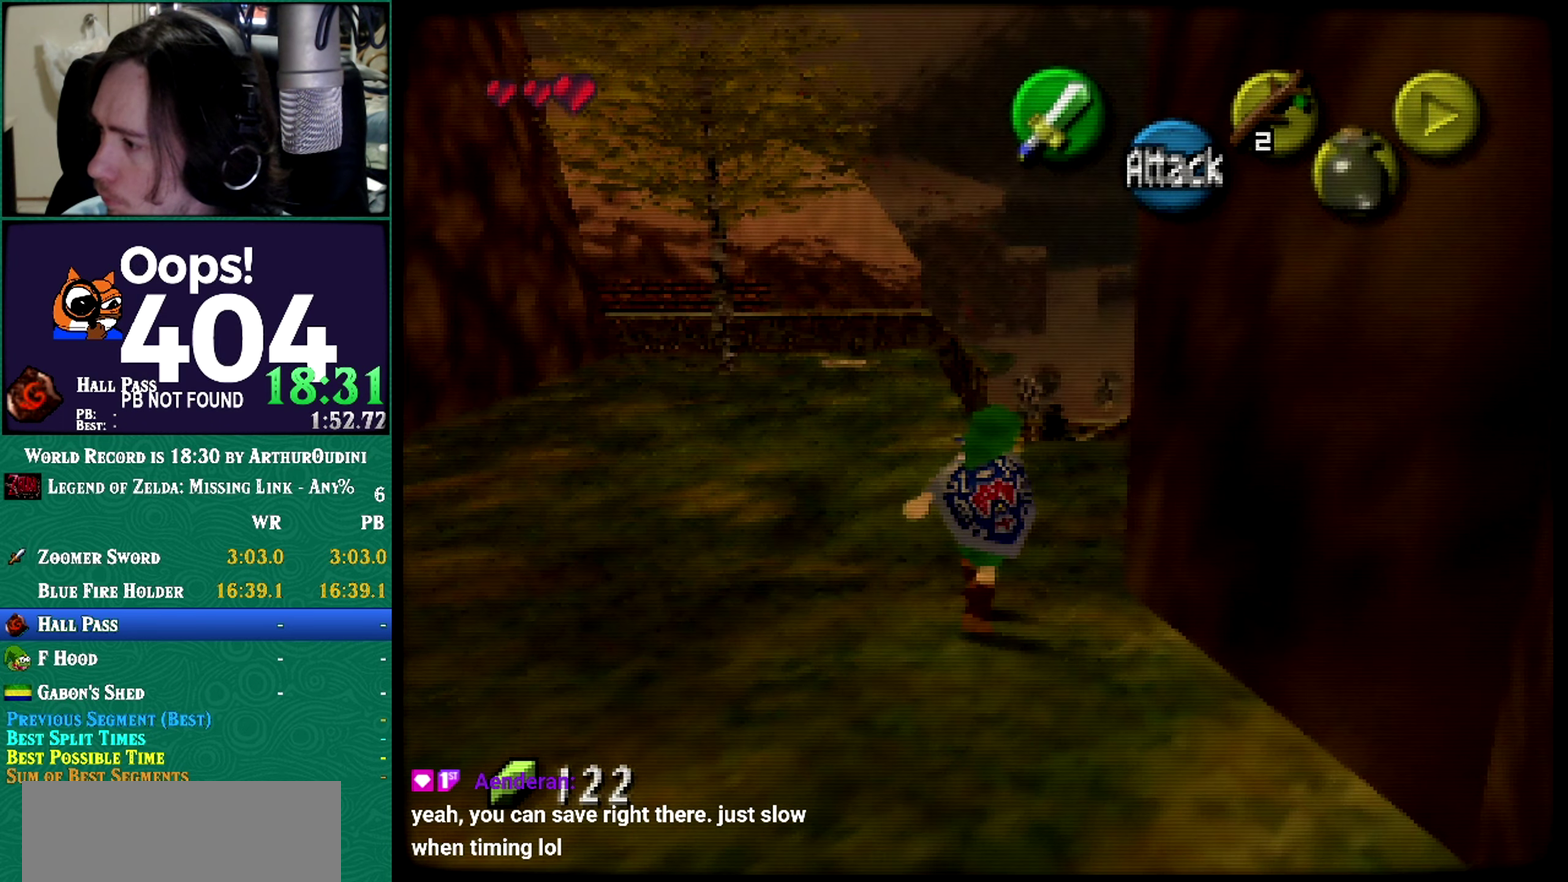
{"buttons": ["A"], "left_stick": "up", "events": [[183, "A", "down"]]}
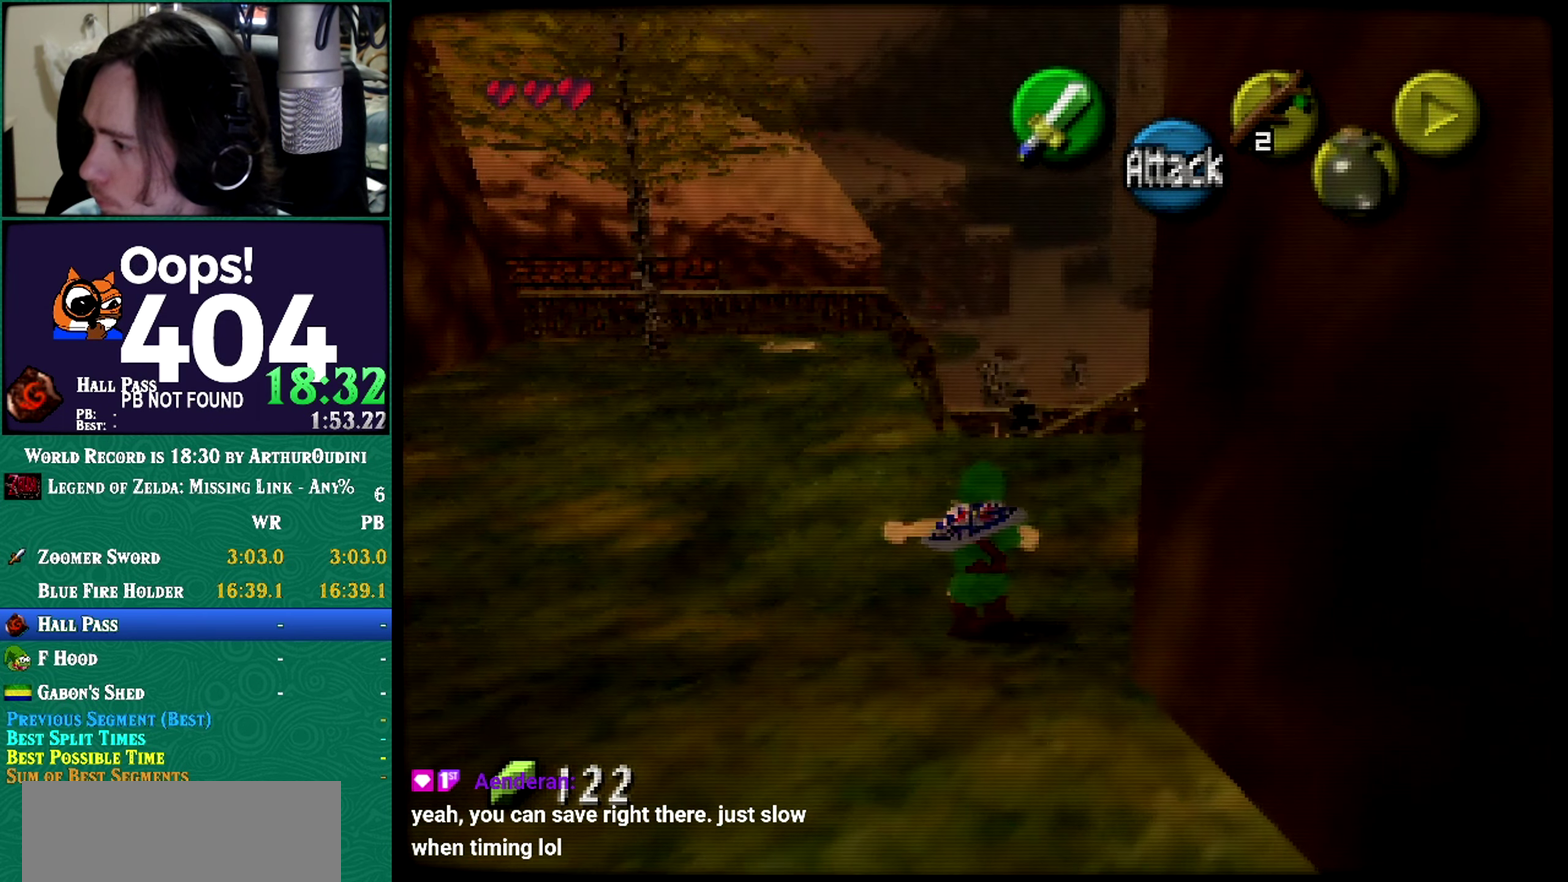
{"buttons": [], "left_stick": "up", "events": [[250, "A", "up"]]}
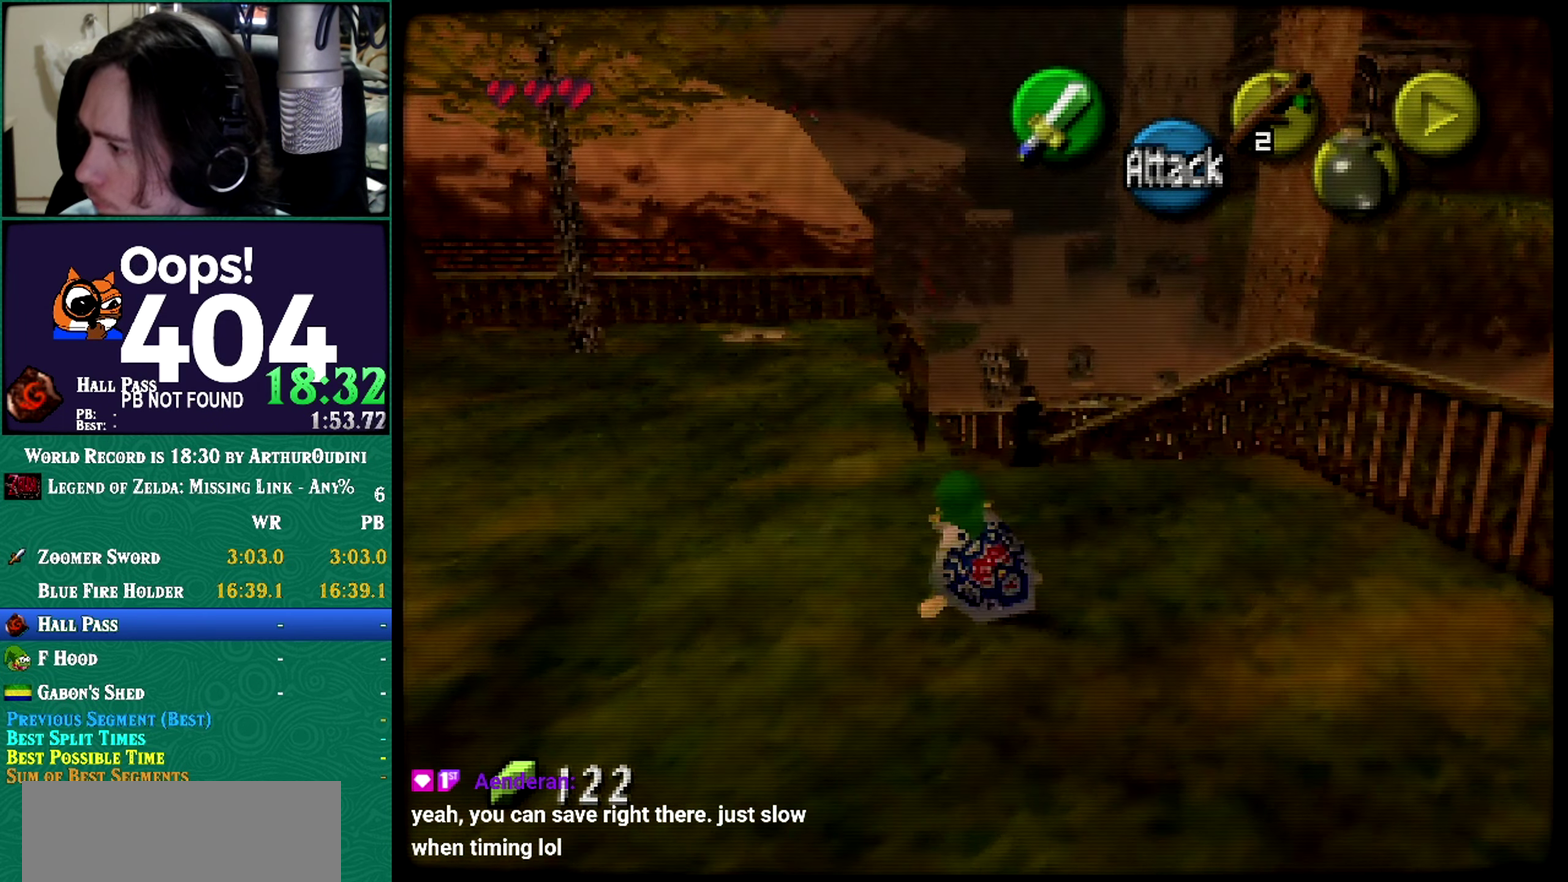
{"buttons": ["A"], "left_stick": "up", "events": [[367, "A", "down"]]}
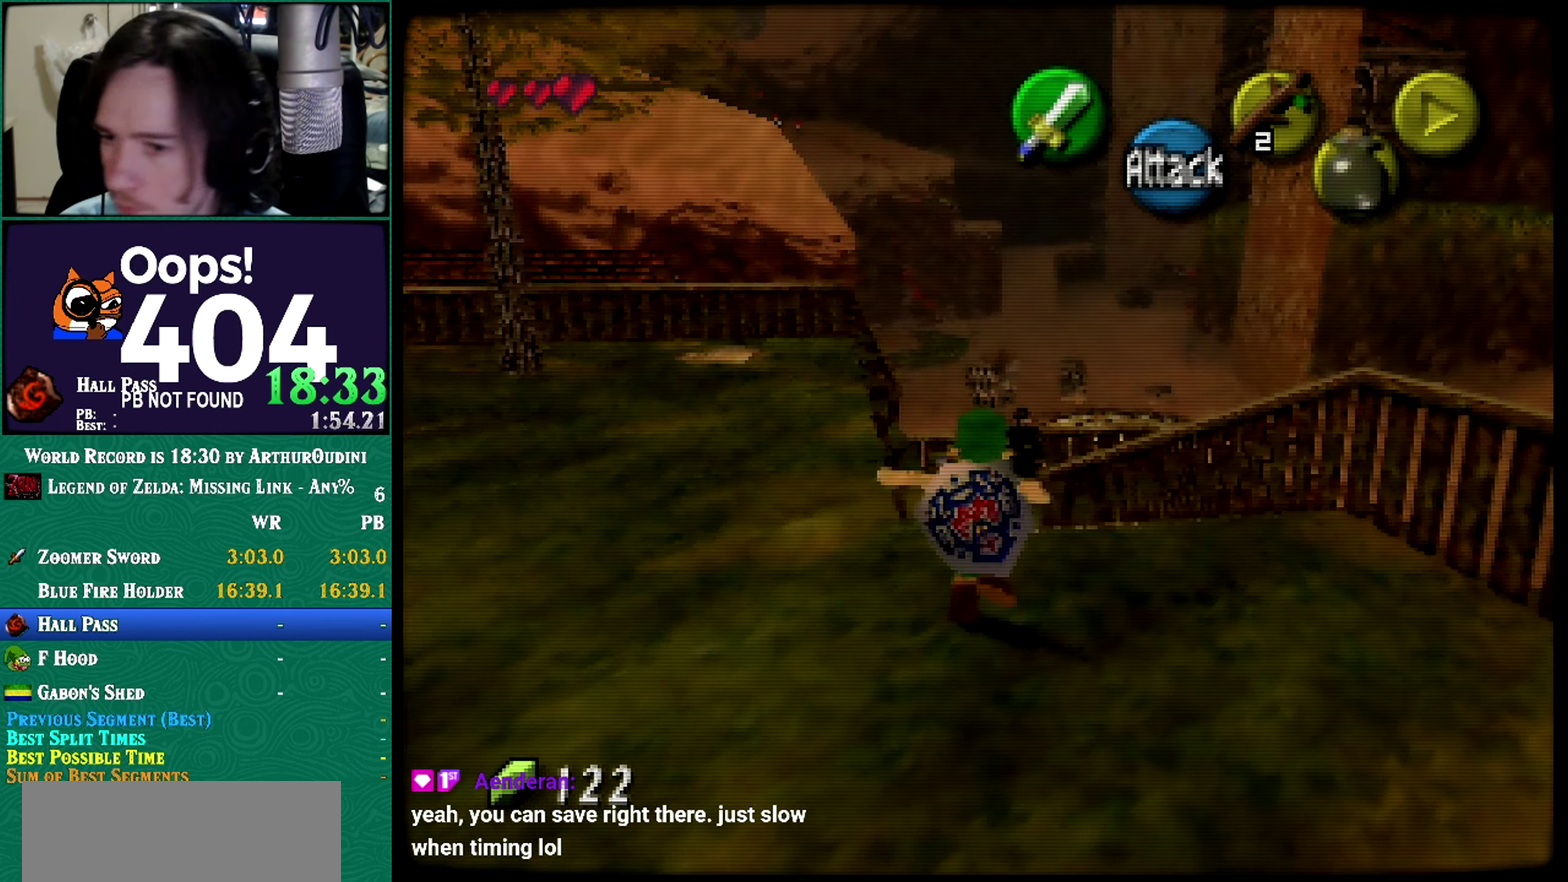
{"buttons": [], "left_stick": "up", "events": [[401, "C_RIGHT", "down"], [401, "left_stick", "center"], [467, "A", "up"], [467, "C_RIGHT", "up"], [467, "left_stick", "up"]]}
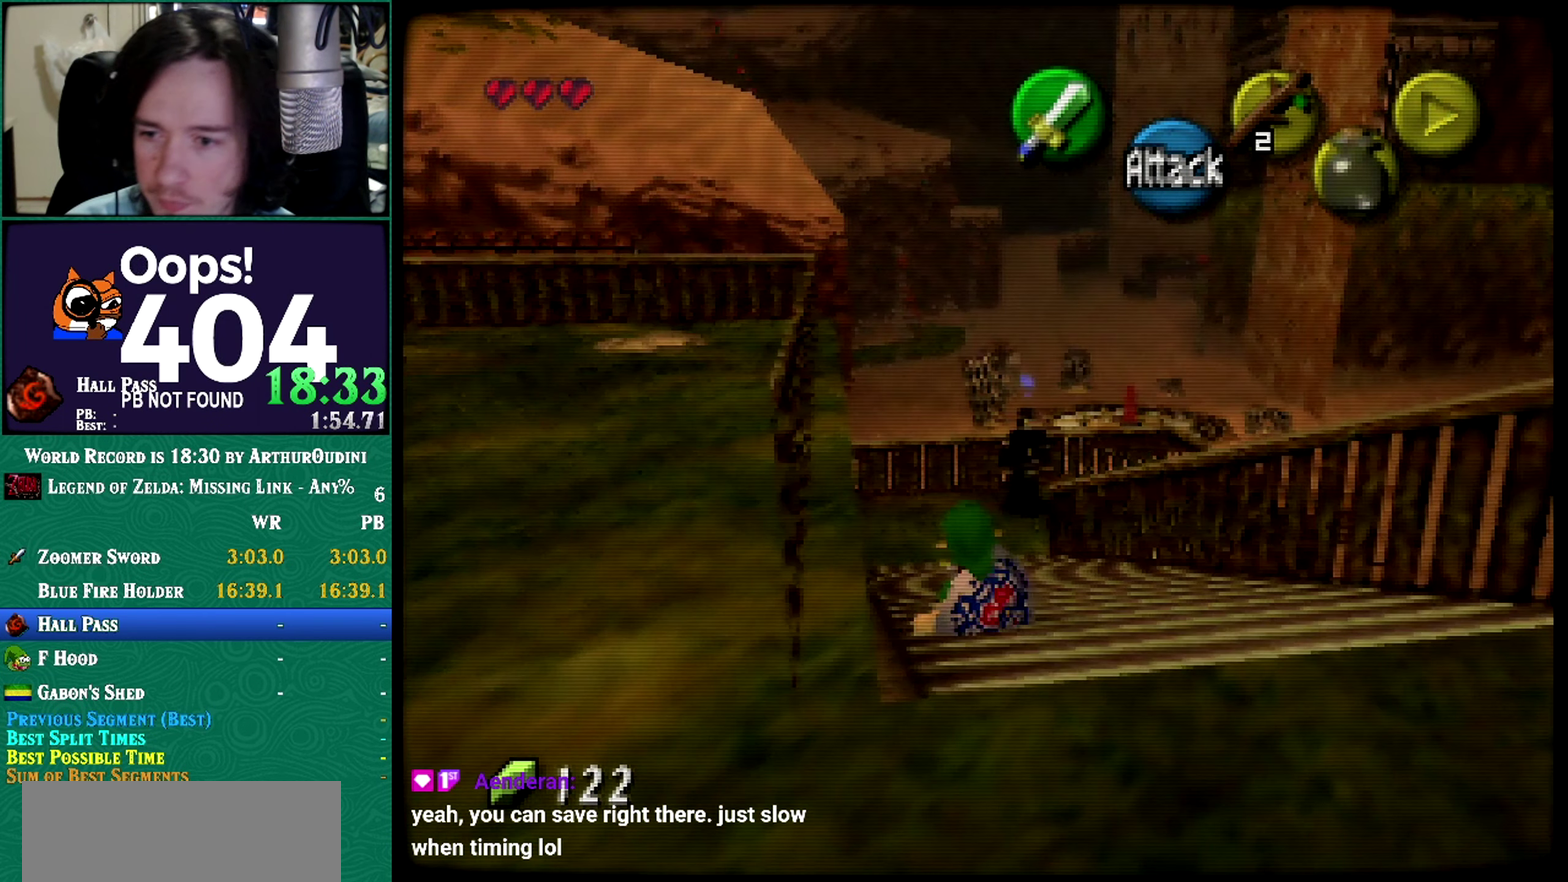
{"buttons": ["A"], "left_stick": "up", "events": [[367, "A", "down"]]}
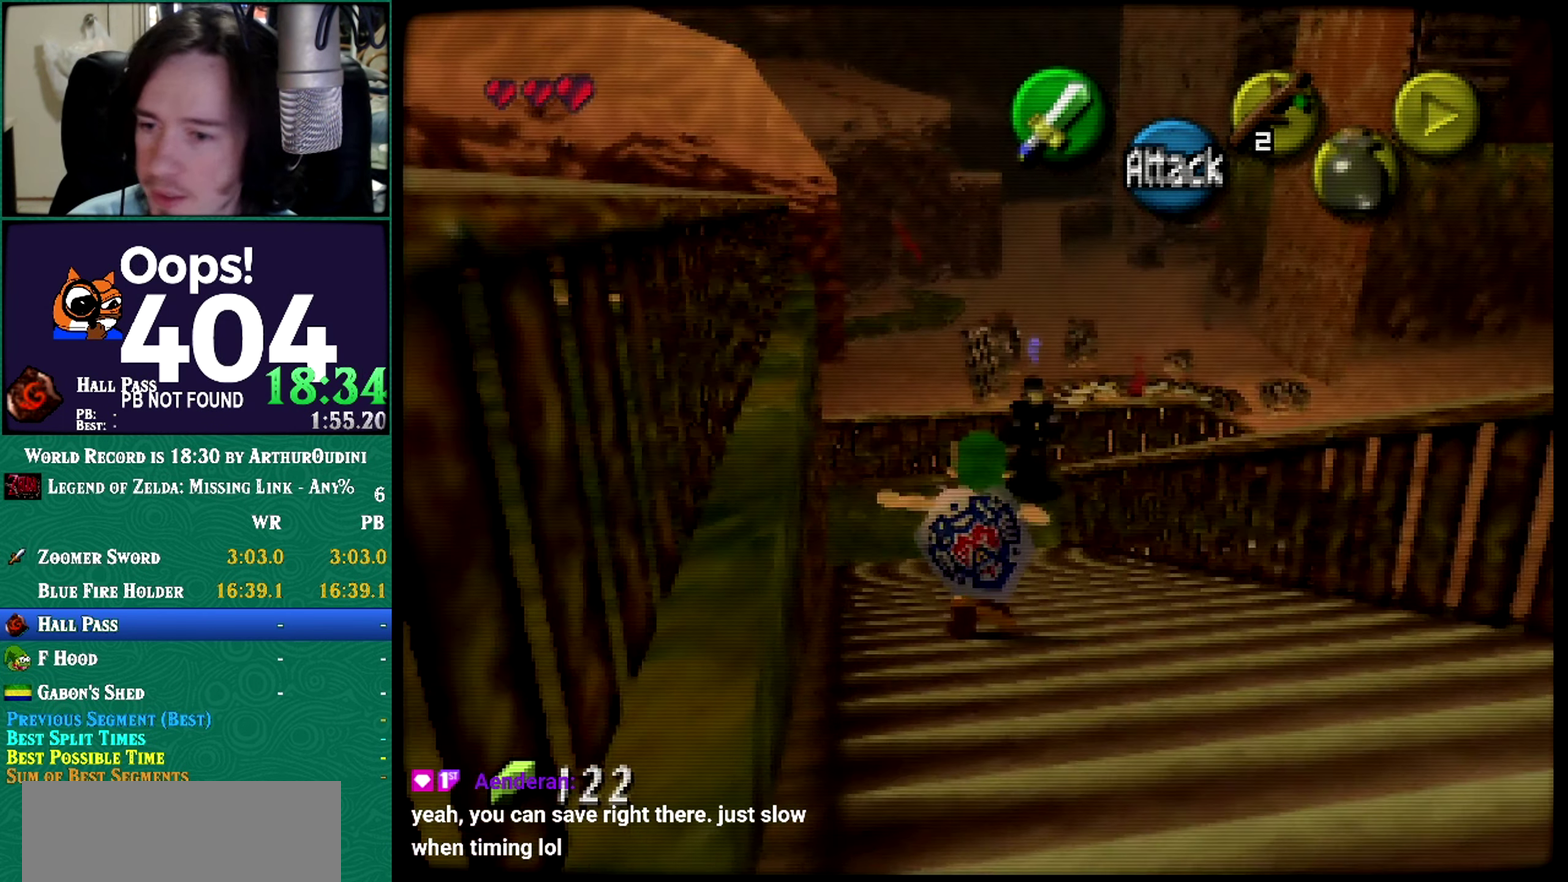
{"buttons": ["A"], "left_stick": "up", "events": []}
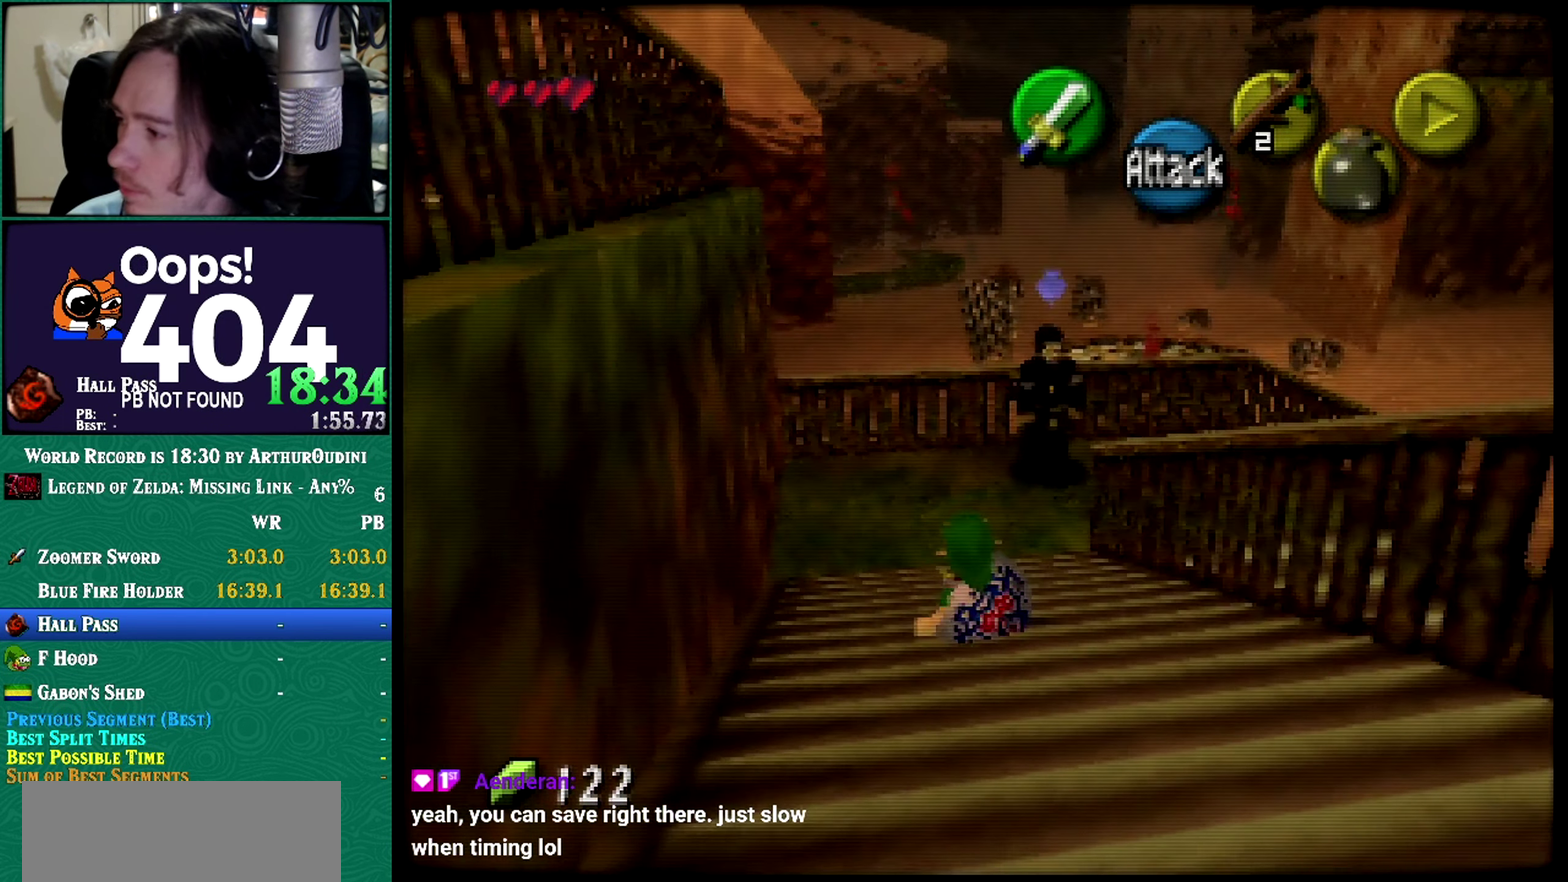
{"buttons": [], "left_stick": "up", "events": [[116, "A", "up"]]}
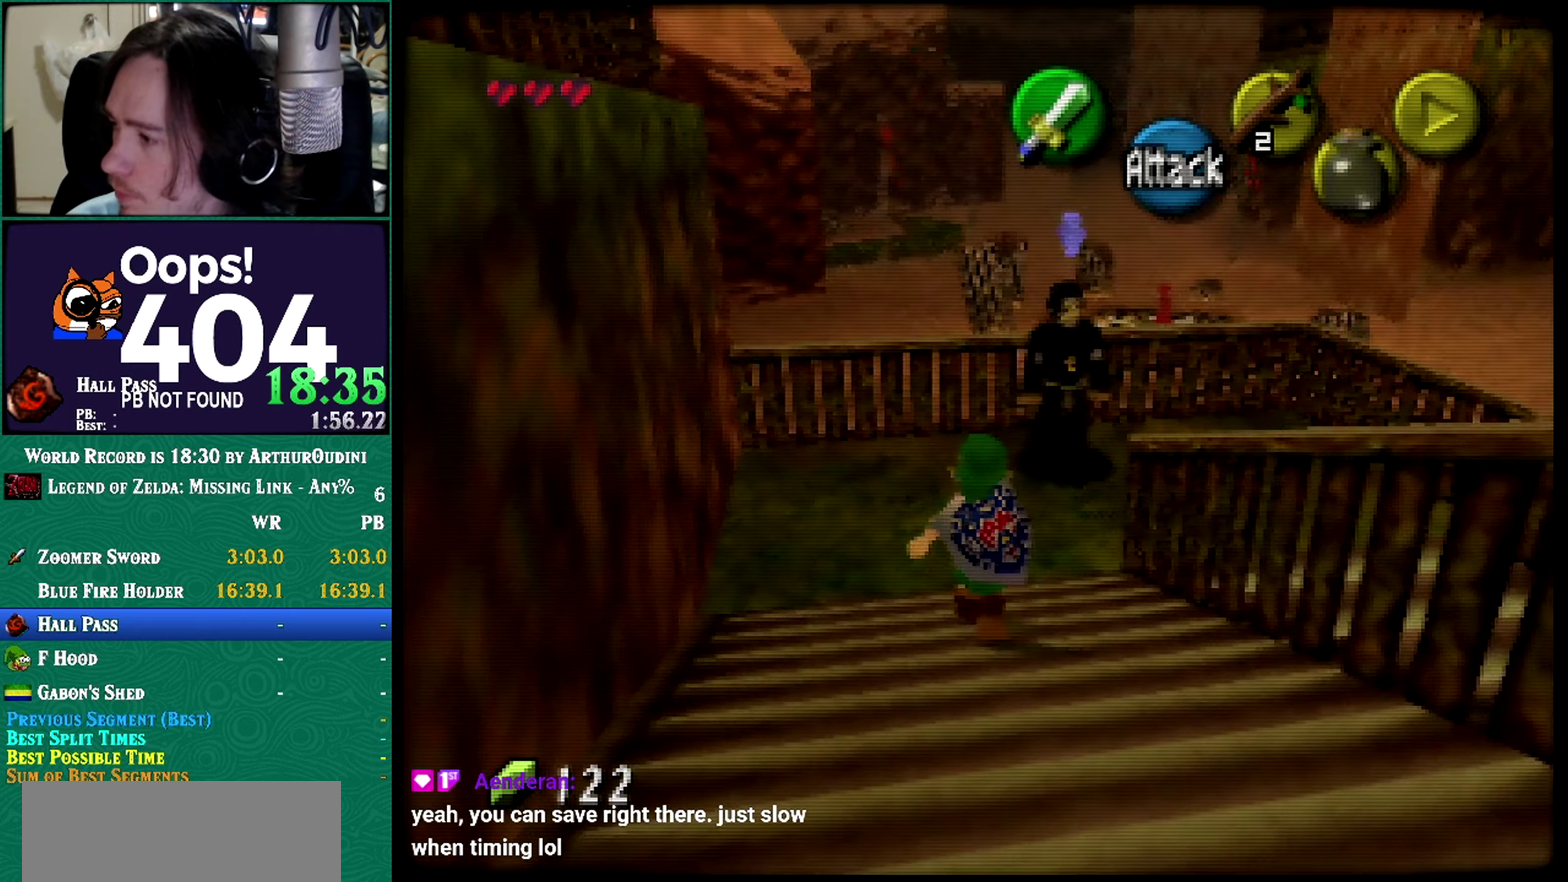
{"buttons": ["A", "C_RIGHT"], "left_stick": "center", "events": [[468, "A", "down"], [468, "C_RIGHT", "down"], [468, "left_stick", "center"]]}
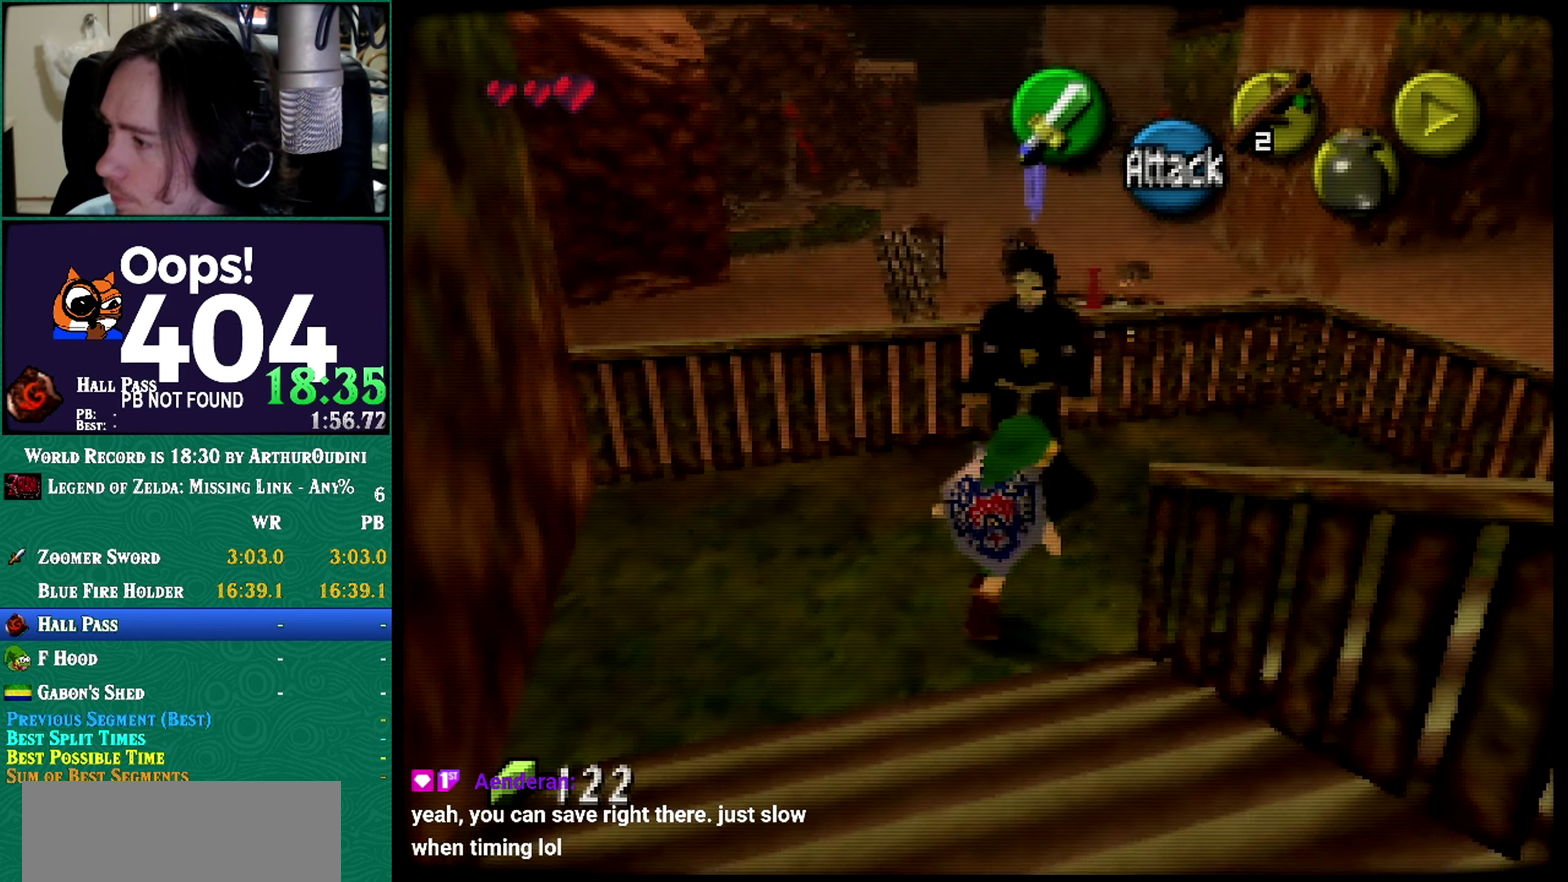
{"buttons": [], "left_stick": "right", "events": [[183, "A", "up"], [183, "C_RIGHT", "up"], [183, "left_stick", "up-right"], [500, "left_stick", "right"]]}
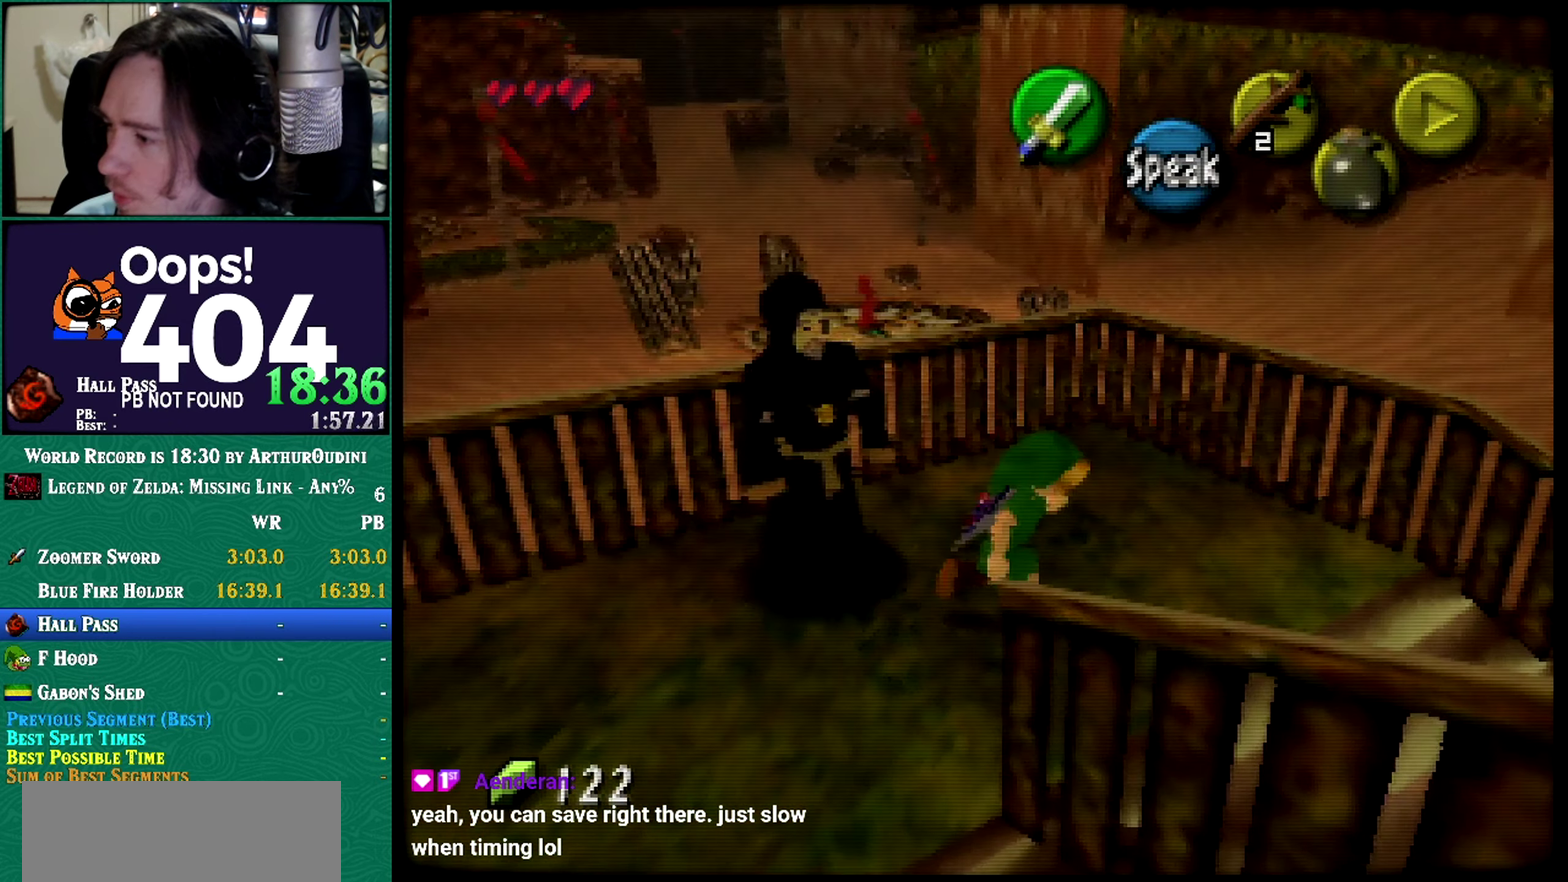
{"buttons": ["A", "C_RIGHT"], "left_stick": "center", "events": [[217, "A", "down"], [217, "C_RIGHT", "down"], [217, "left_stick", "center"]]}
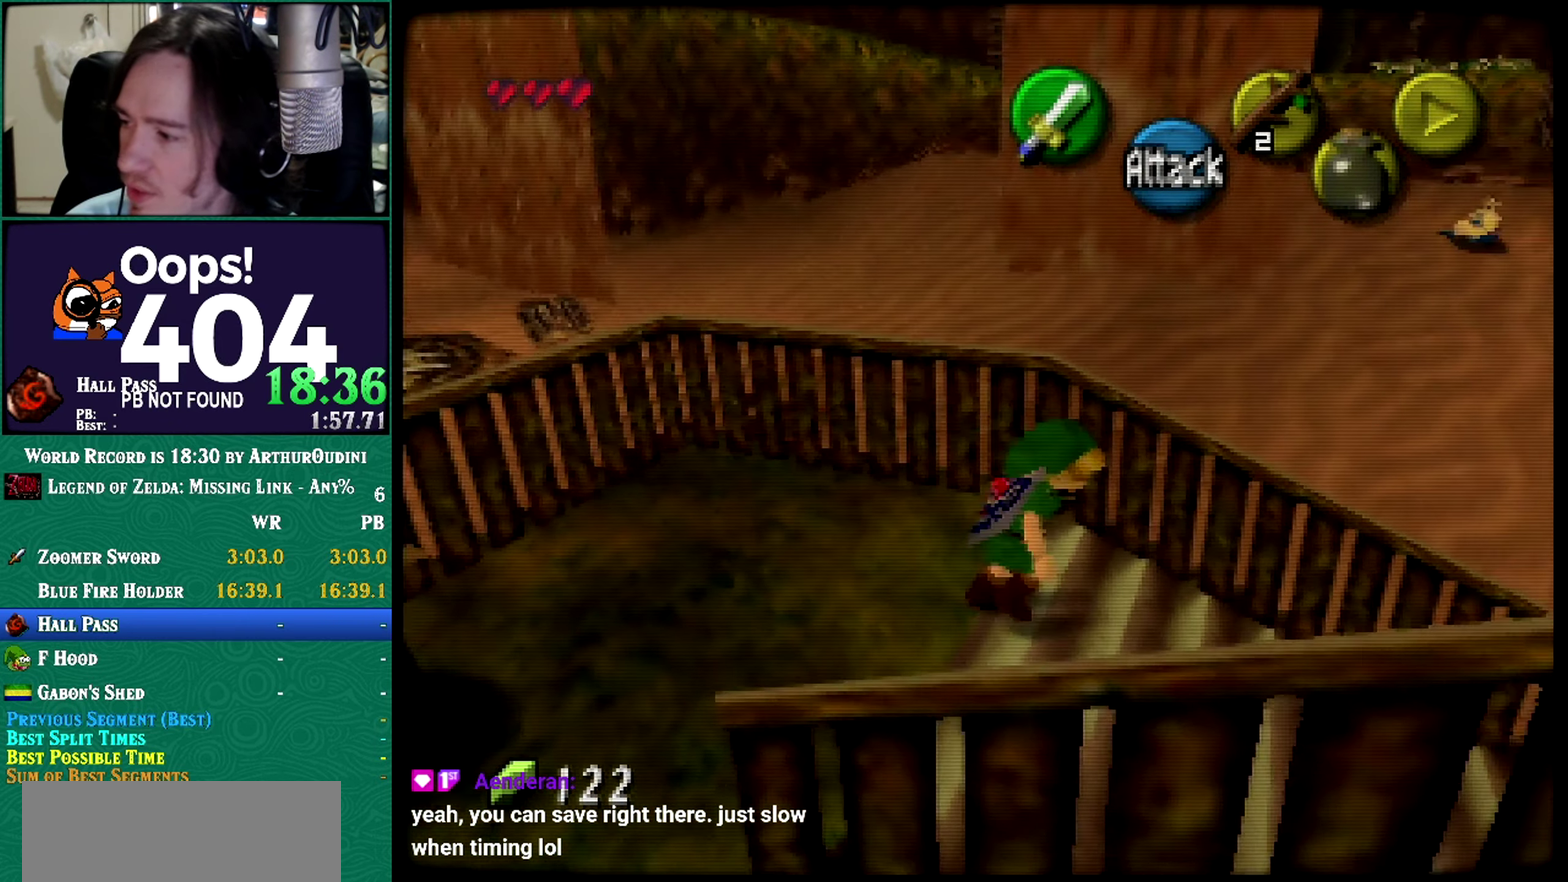
{"buttons": [], "left_stick": "up-right", "events": [[17, "A", "up"], [17, "C_RIGHT", "up"], [17, "left_stick", "right"], [250, "A", "down"], [250, "C_RIGHT", "down"], [250, "left_stick", "center"], [300, "A", "up"], [300, "C_RIGHT", "up"], [300, "left_stick", "up-right"]]}
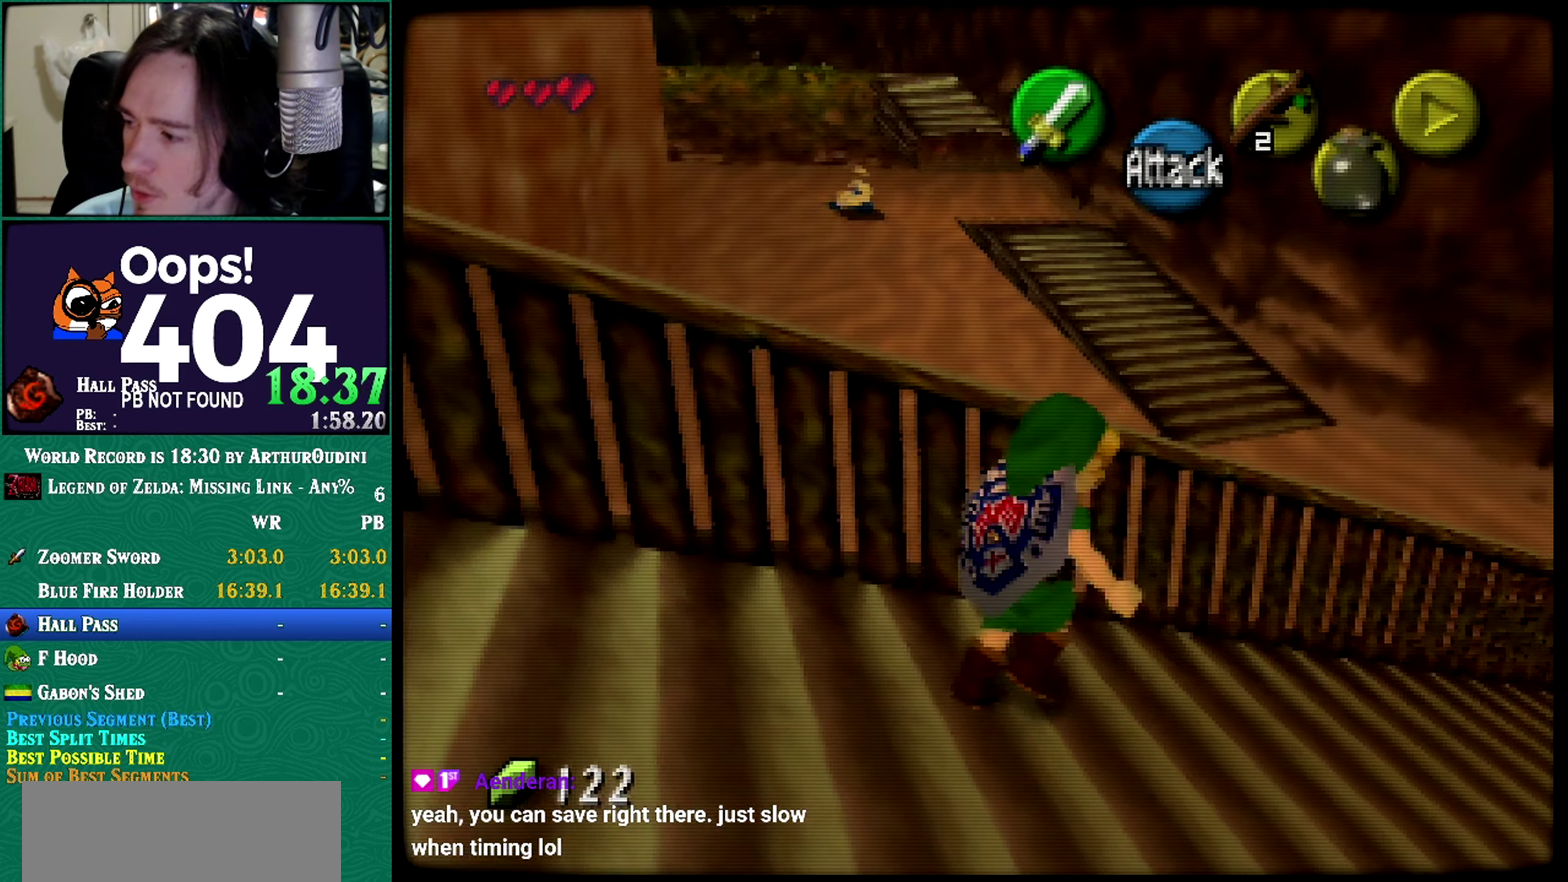
{"buttons": ["A"], "left_stick": "up-right", "events": [[34, "left_stick", "up"], [217, "A", "down"], [217, "C_RIGHT", "down"], [217, "left_stick", "center"], [284, "A", "up"], [284, "C_RIGHT", "up"], [501, "A", "down"], [501, "left_stick", "up-right"]]}
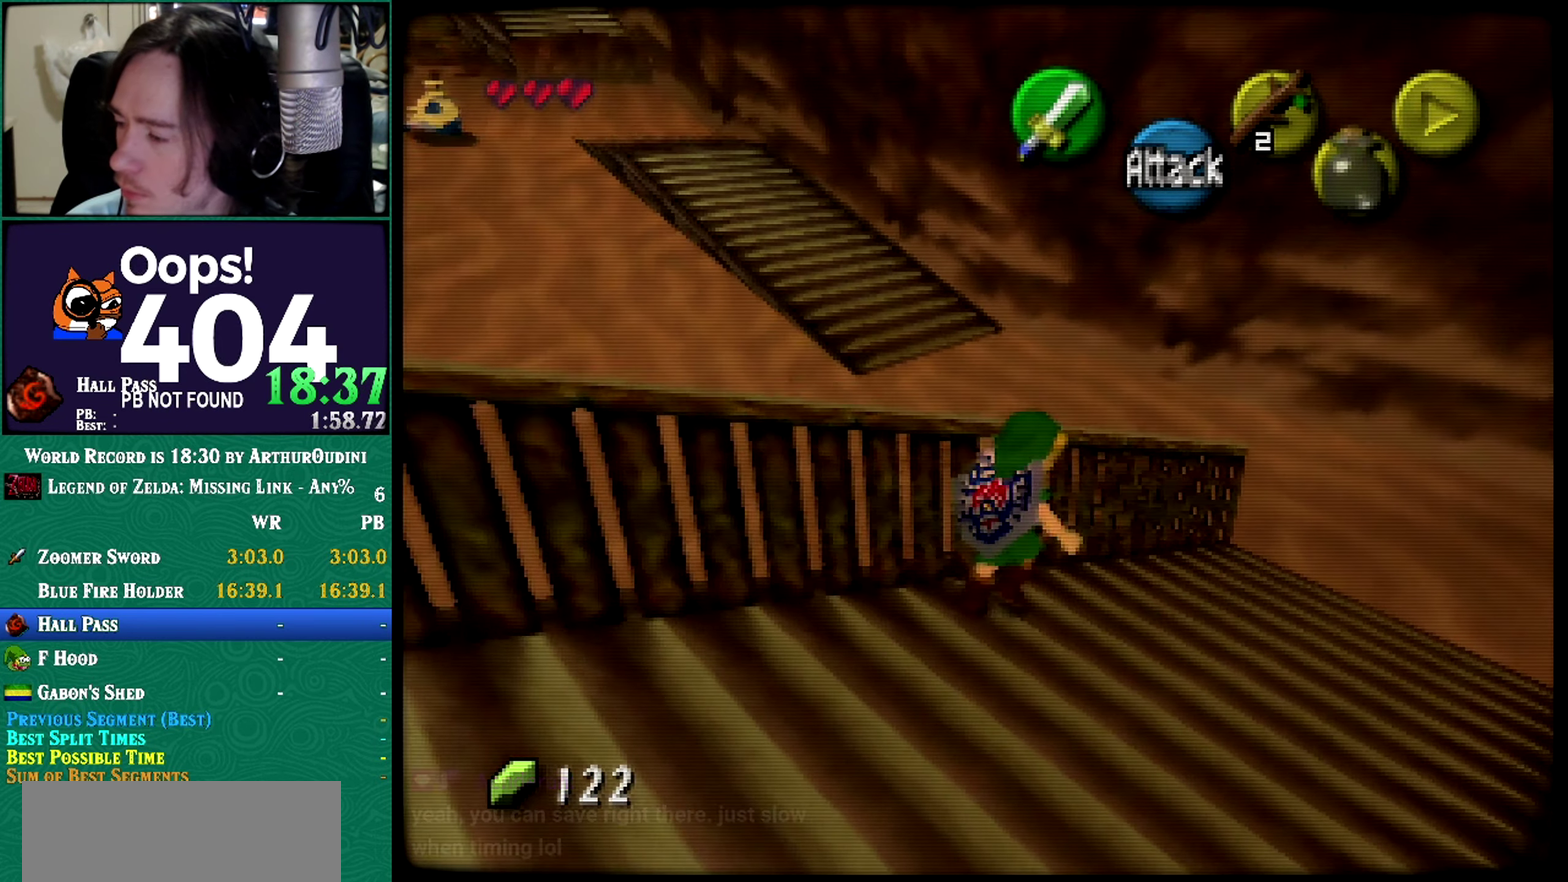
{"buttons": [], "left_stick": "up-right", "events": [[117, "C_RIGHT", "down"], [117, "left_stick", "center"], [334, "C_RIGHT", "up"], [334, "left_stick", "up-right"], [367, "A", "up"]]}
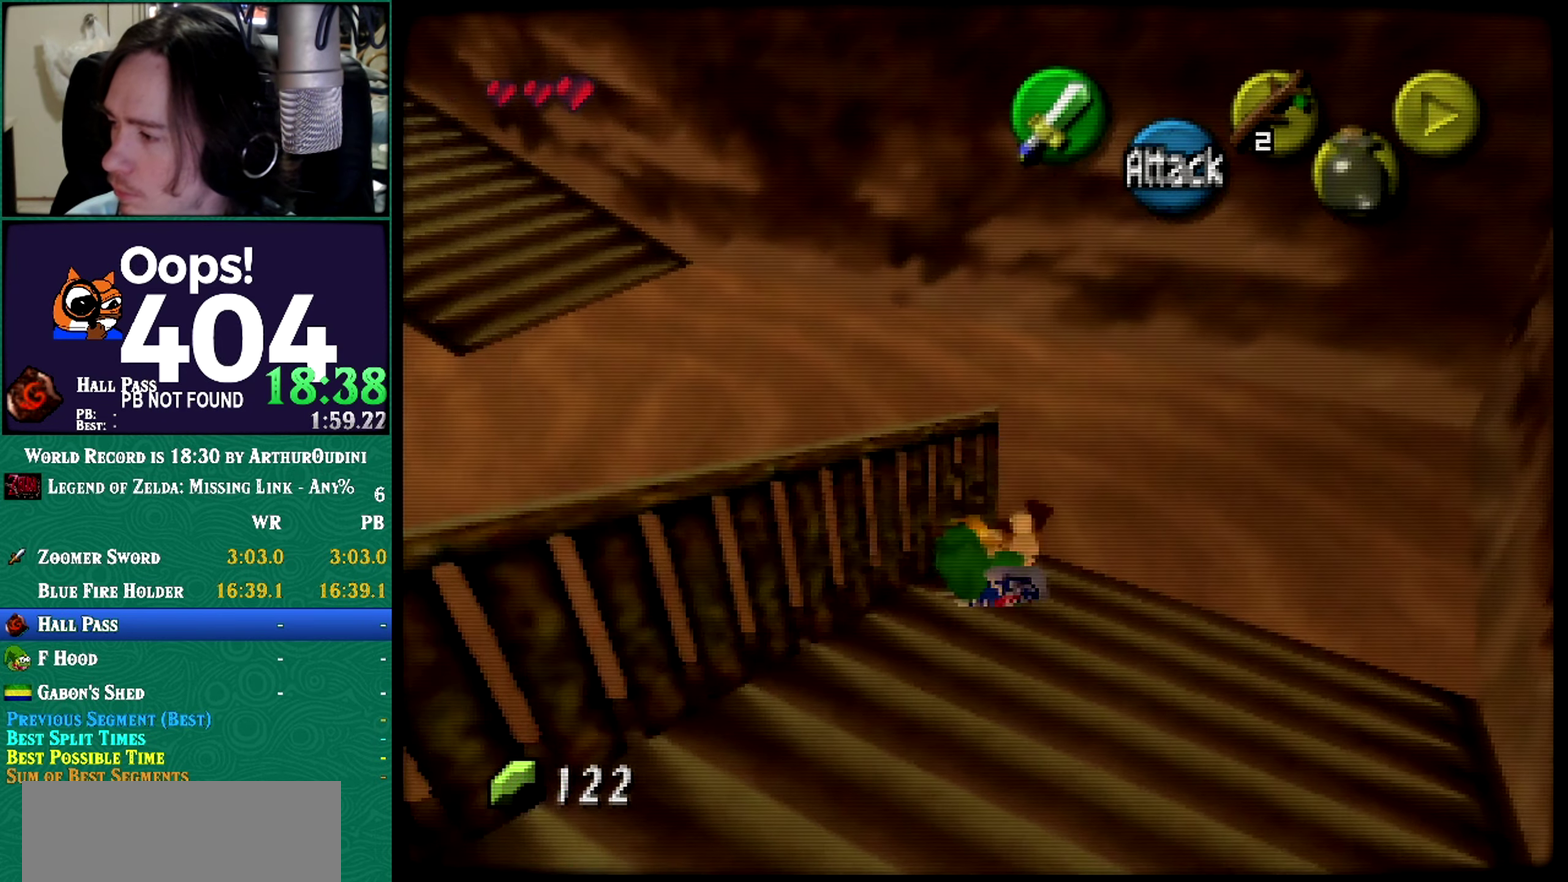
{"buttons": [], "left_stick": "up-left", "events": [[50, "left_stick", "up-left"], [151, "left_stick", "center"], [351, "left_stick", "up-left"]]}